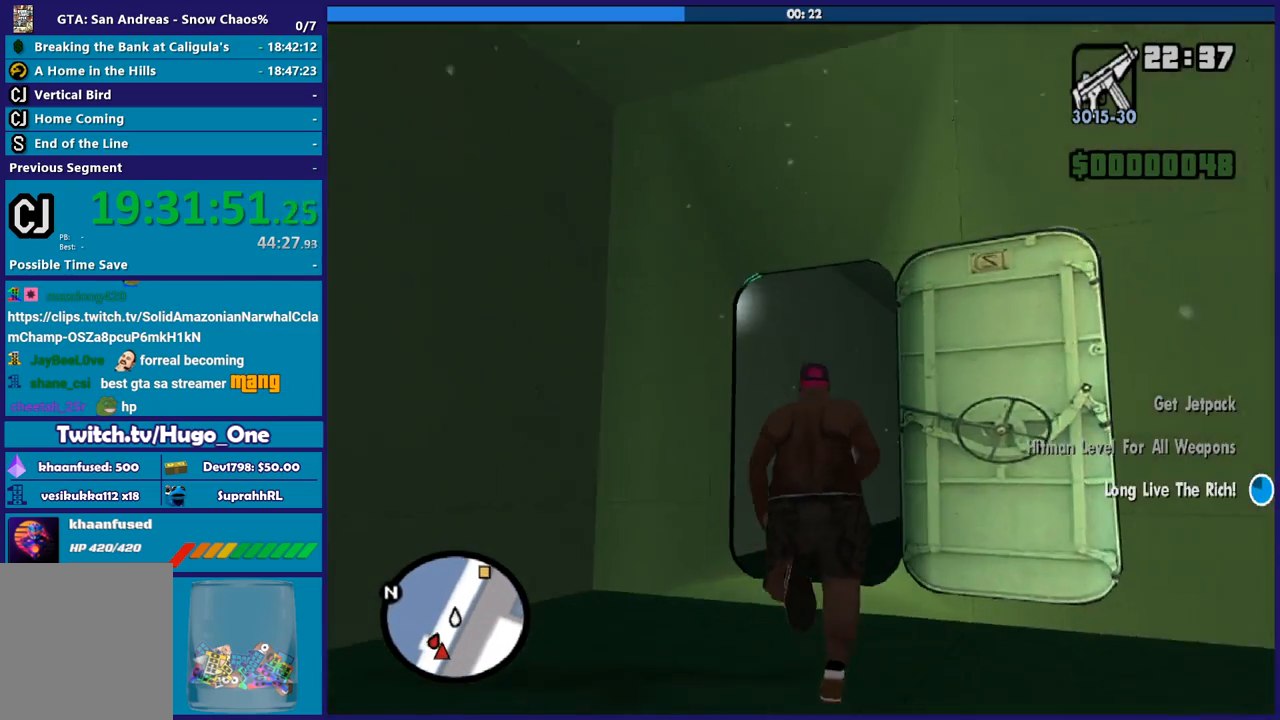
Gameplay with a controller (Xbox layout); each line is a JSON object with the inputs held at the frame after it. "button_events" lists button changes between this image and that frame as [ms after this image, input, new state], when the widget could be followed in between (sticks are given only as held states). This document gives stick clicks only as held states, not as events.
{"buttons": ["A"], "left_stick": "up-right", "right_stick": "center", "button_events": [[66, "A", "down"], [167, "A", "up"], [267, "A", "down"], [367, "A", "up"], [467, "A", "down"]]}
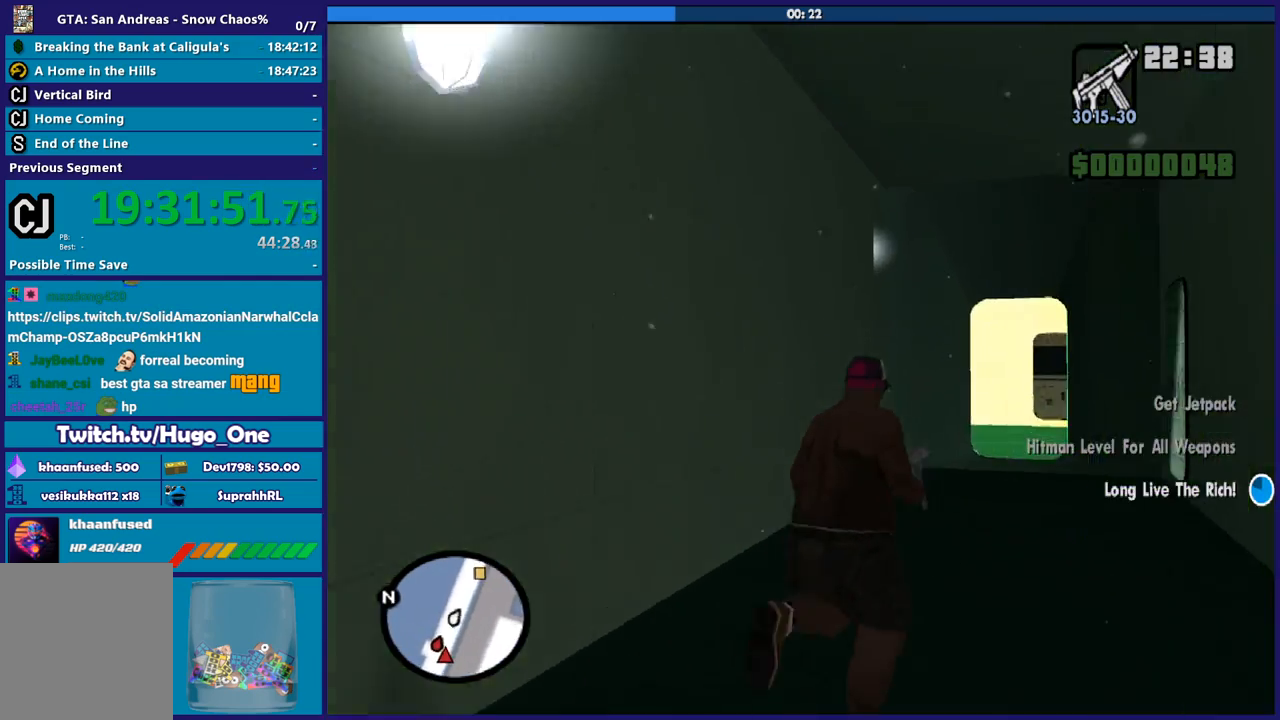
{"buttons": [], "left_stick": "up-right", "right_stick": "center", "button_events": [[67, "A", "up"], [167, "A", "down"], [267, "A", "up"], [367, "A", "down"], [467, "A", "up"]]}
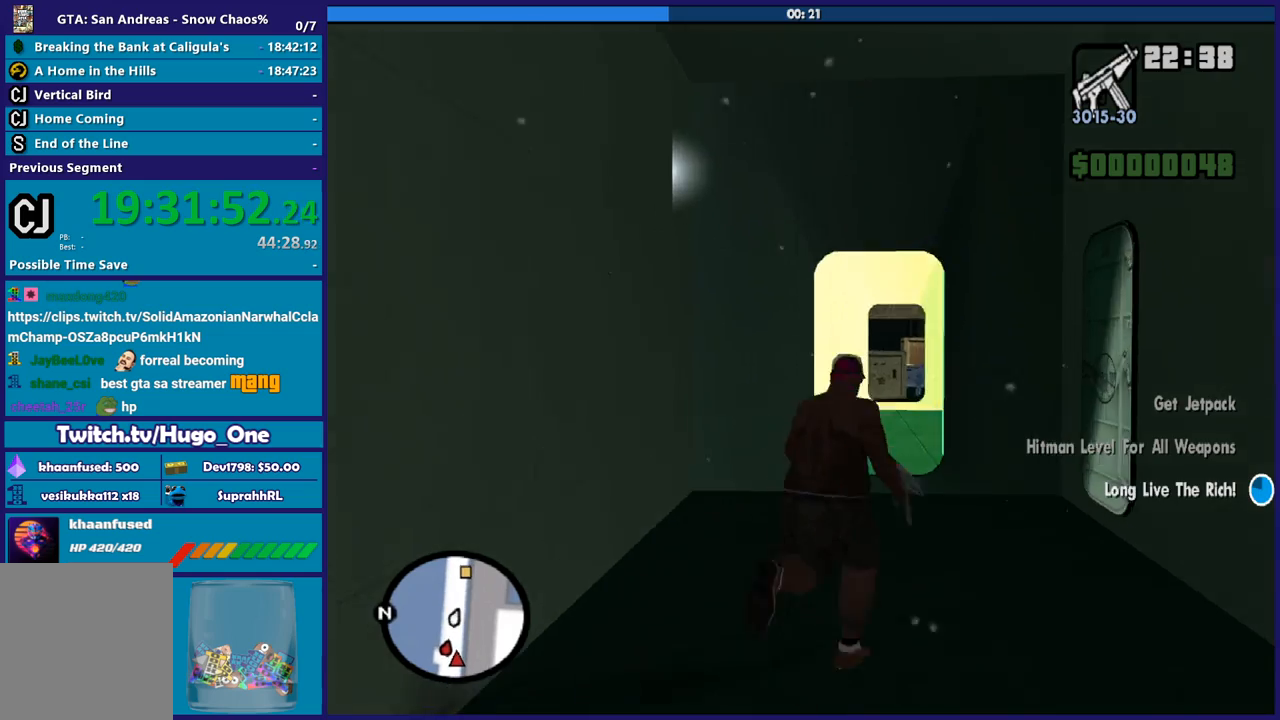
{"buttons": ["A"], "left_stick": "up", "right_stick": "center", "button_events": [[66, "A", "down"], [166, "A", "up"], [300, "A", "down"], [400, "A", "up"], [500, "A", "down"]]}
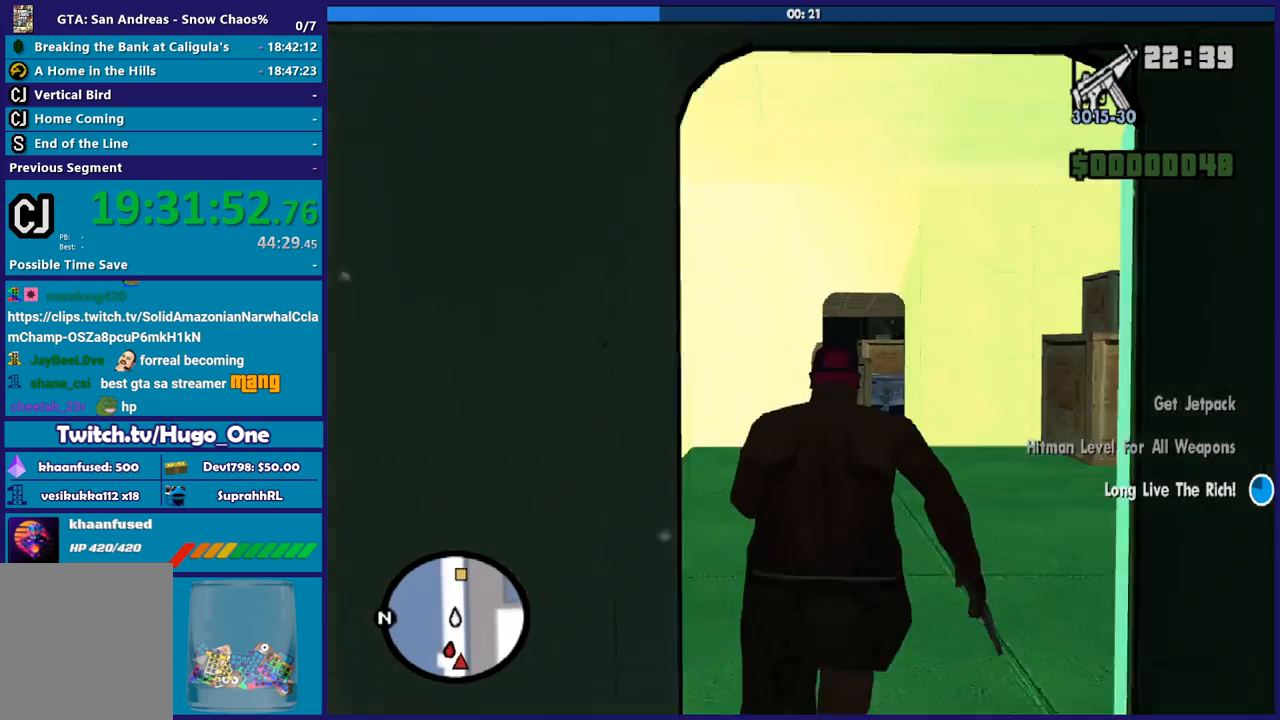
{"buttons": ["A"], "left_stick": "up", "right_stick": "center", "button_events": [[134, "A", "up"], [234, "A", "down"], [334, "A", "up"], [434, "A", "down"]]}
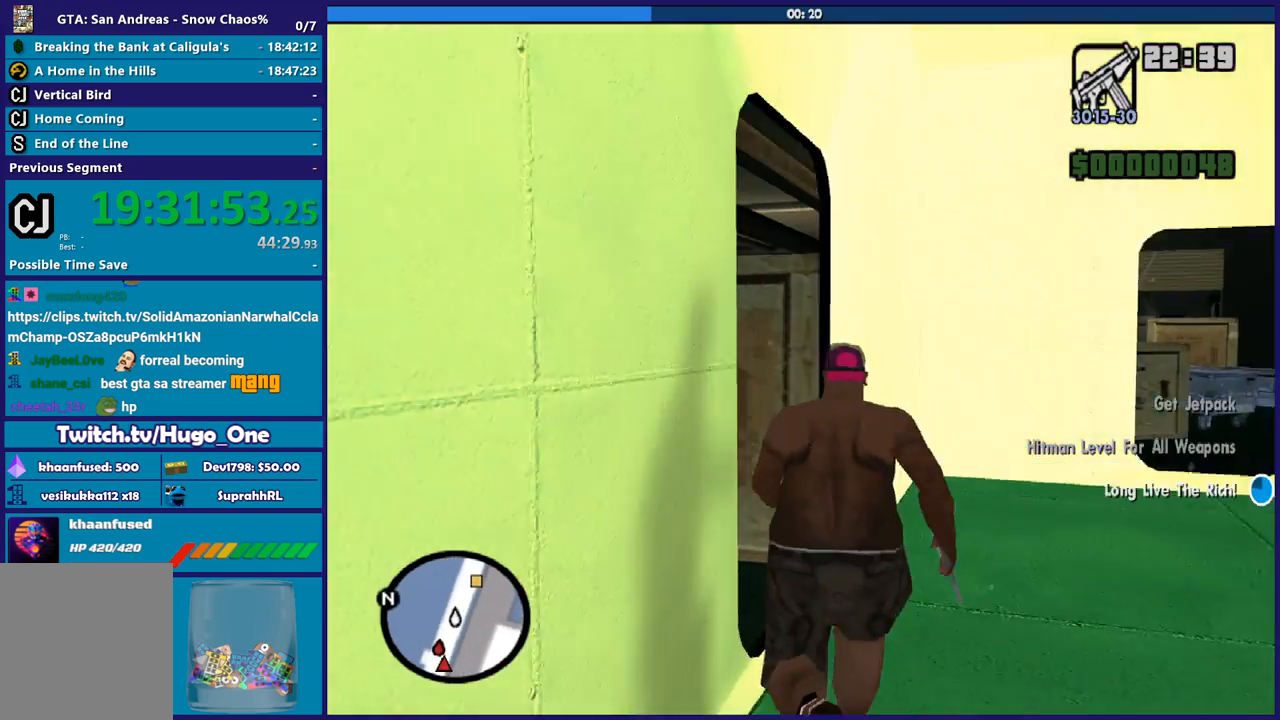
{"buttons": [], "left_stick": "left", "right_stick": "center", "button_events": [[33, "A", "up"], [133, "A", "down"], [233, "A", "up"], [333, "A", "down"], [433, "A", "up"]]}
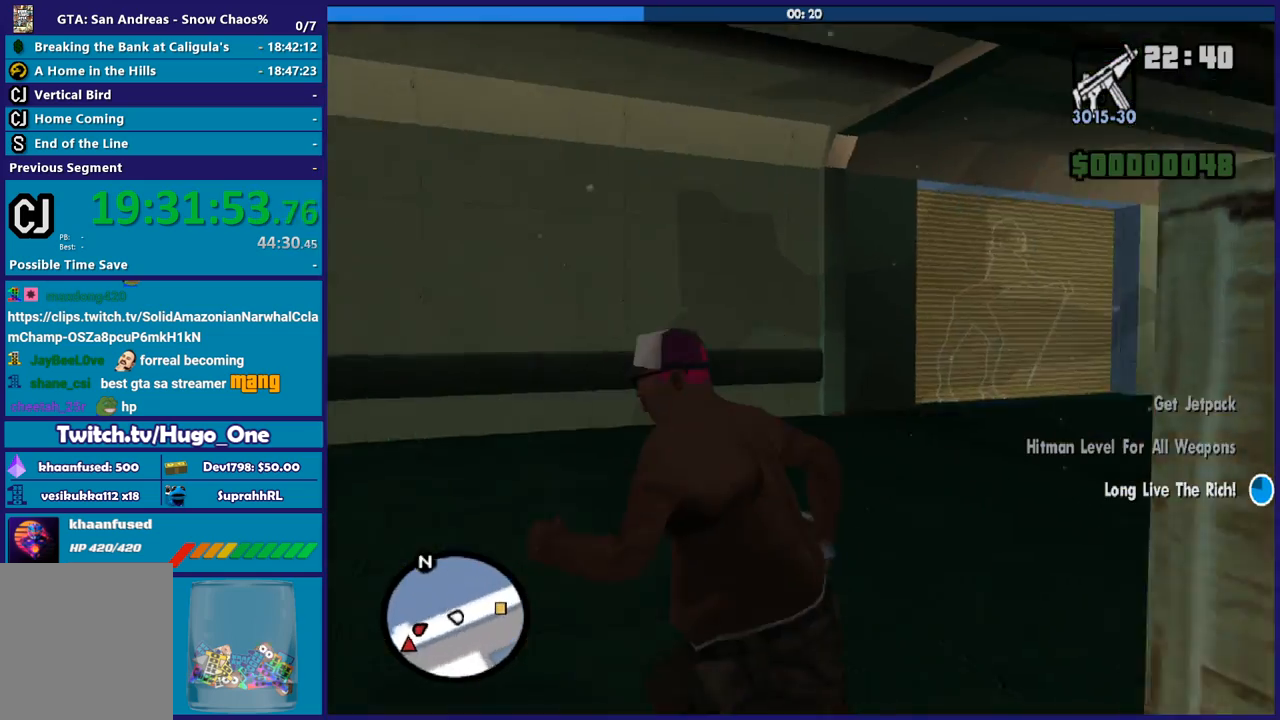
{"buttons": ["A", "R1"], "left_stick": "up-left", "right_stick": "center", "button_events": [[34, "A", "down"], [134, "A", "up"], [234, "A", "down"], [501, "R1", "down"]]}
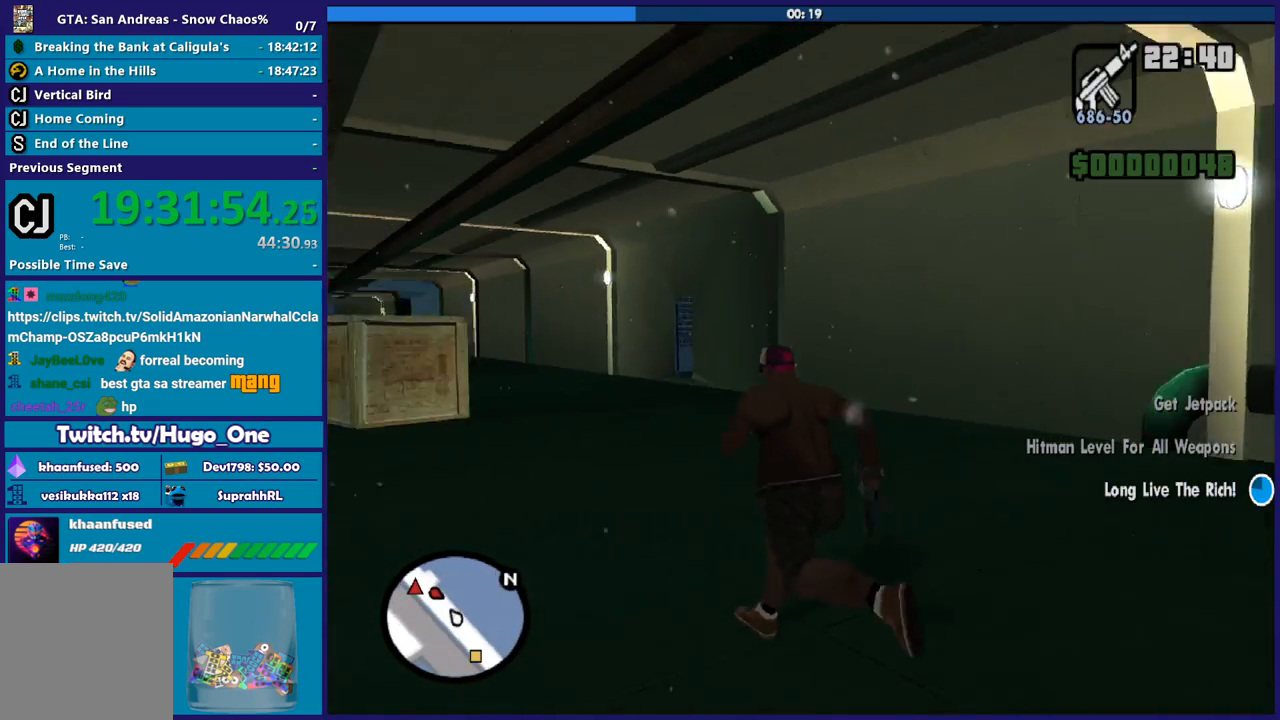
{"buttons": ["A"], "left_stick": "up", "right_stick": "center", "button_events": [[100, "A", "up"], [100, "R1", "up"], [166, "A", "down"], [166, "R1", "down"], [300, "R1", "up"]]}
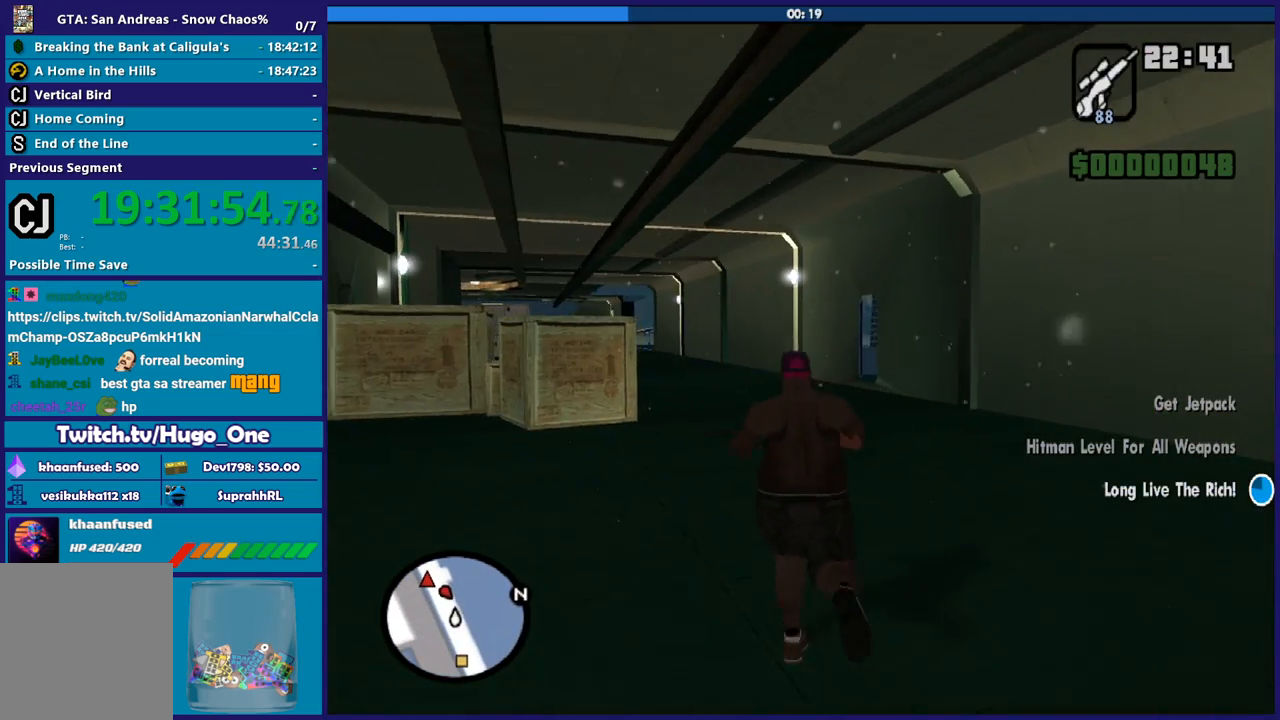
{"buttons": [], "left_stick": "up", "right_stick": "center", "button_events": [[34, "A", "up"], [100, "A", "down"], [134, "L1", "down"], [234, "A", "up"], [267, "L1", "up"], [300, "A", "down"], [434, "A", "up"]]}
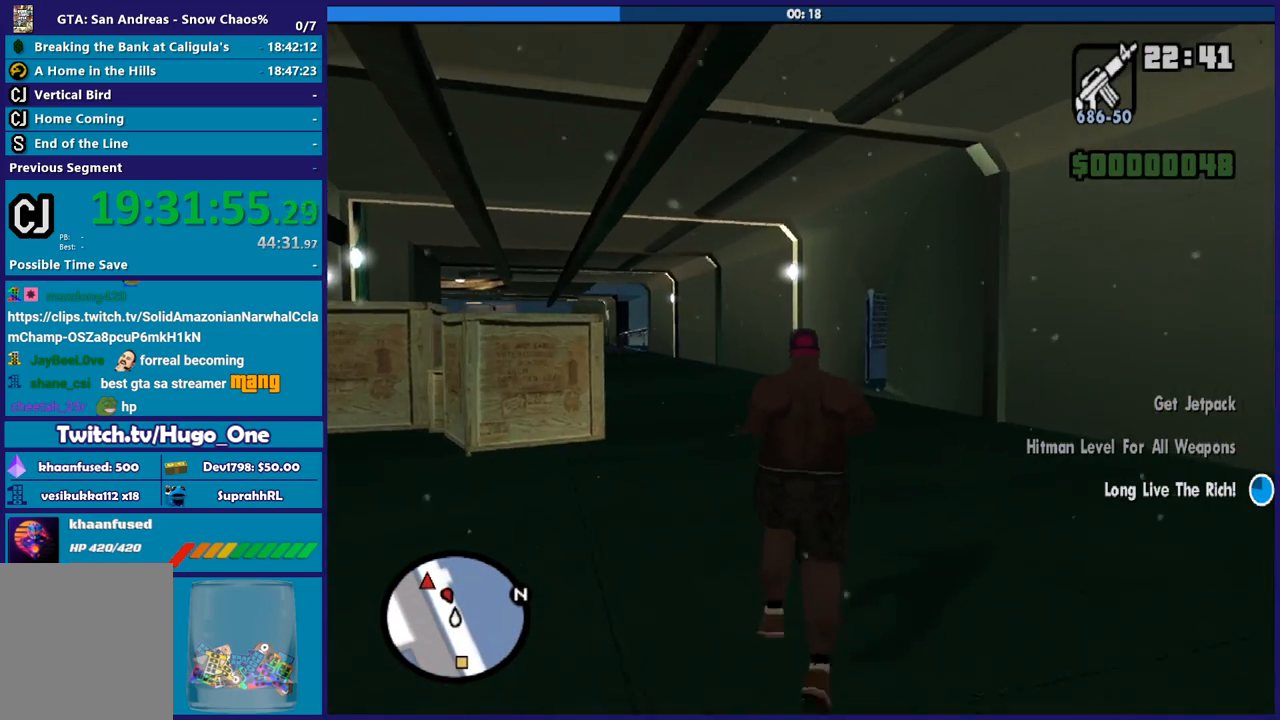
{"buttons": [], "left_stick": "up", "right_stick": "center", "button_events": [[33, "A", "down"], [133, "A", "up"], [200, "A", "down"], [333, "A", "up"], [433, "A", "down"], [500, "A", "up"]]}
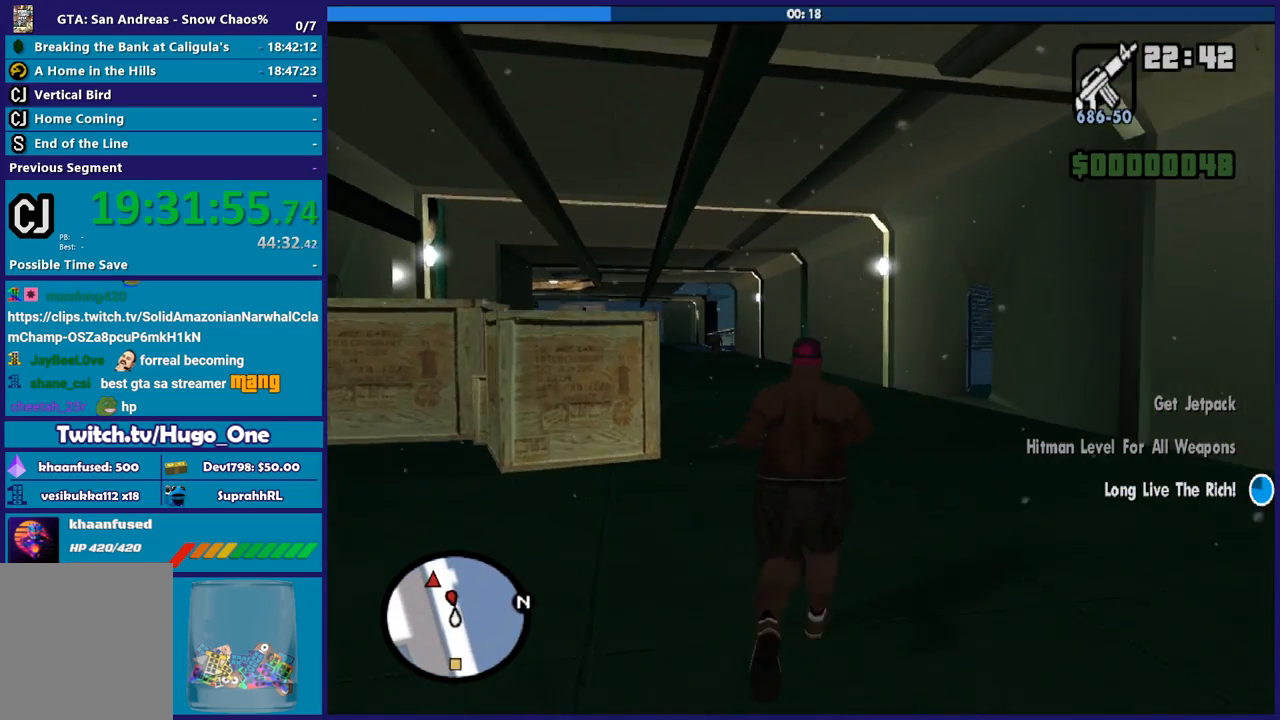
{"buttons": ["L2", "R2"], "left_stick": "up", "right_stick": "center", "button_events": [[267, "L2", "down"], [300, "R2", "down"]]}
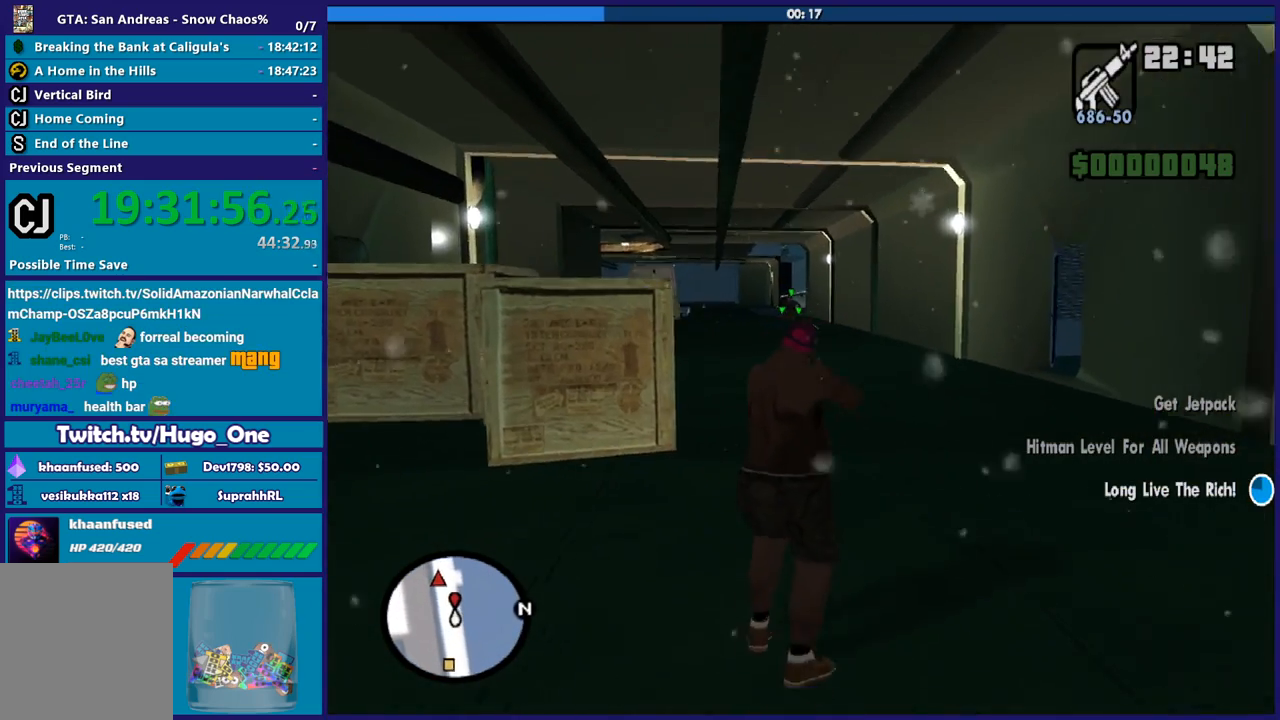
{"buttons": ["L2", "R2"], "left_stick": "up", "right_stick": "center", "button_events": []}
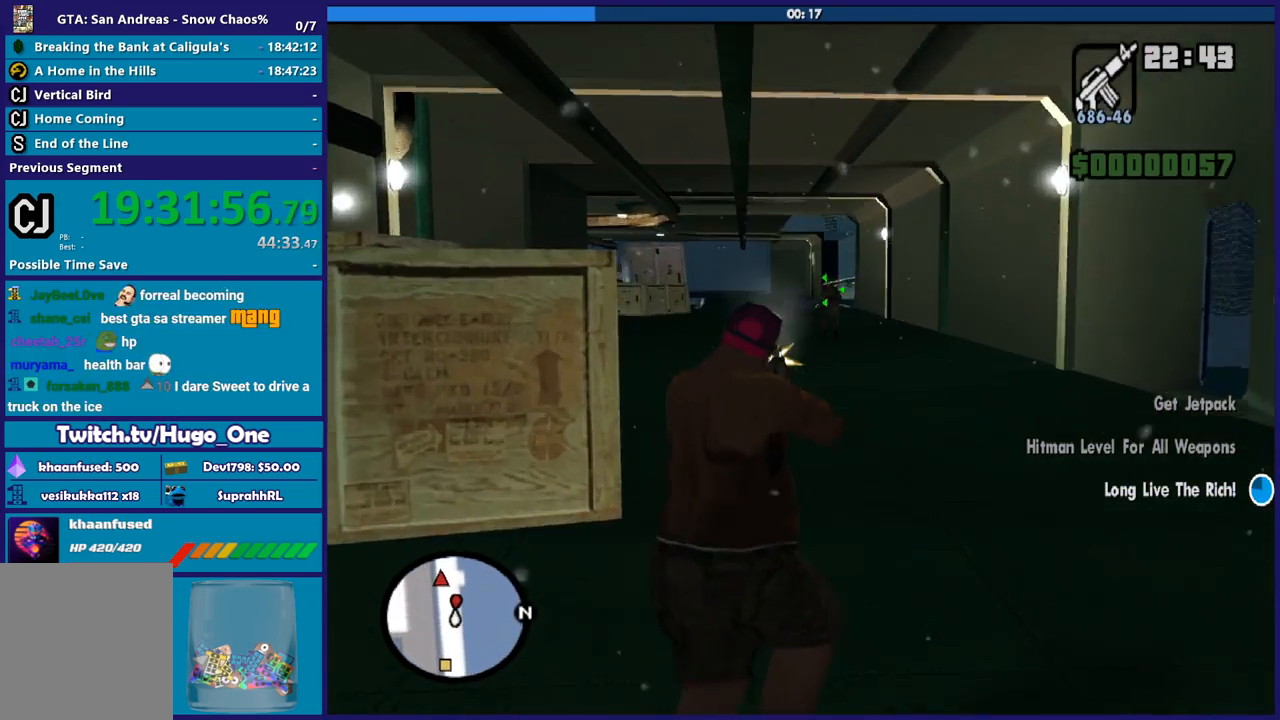
{"buttons": ["A"], "left_stick": "up", "right_stick": "center", "button_events": [[401, "L2", "up"], [434, "R2", "up"], [501, "A", "down"]]}
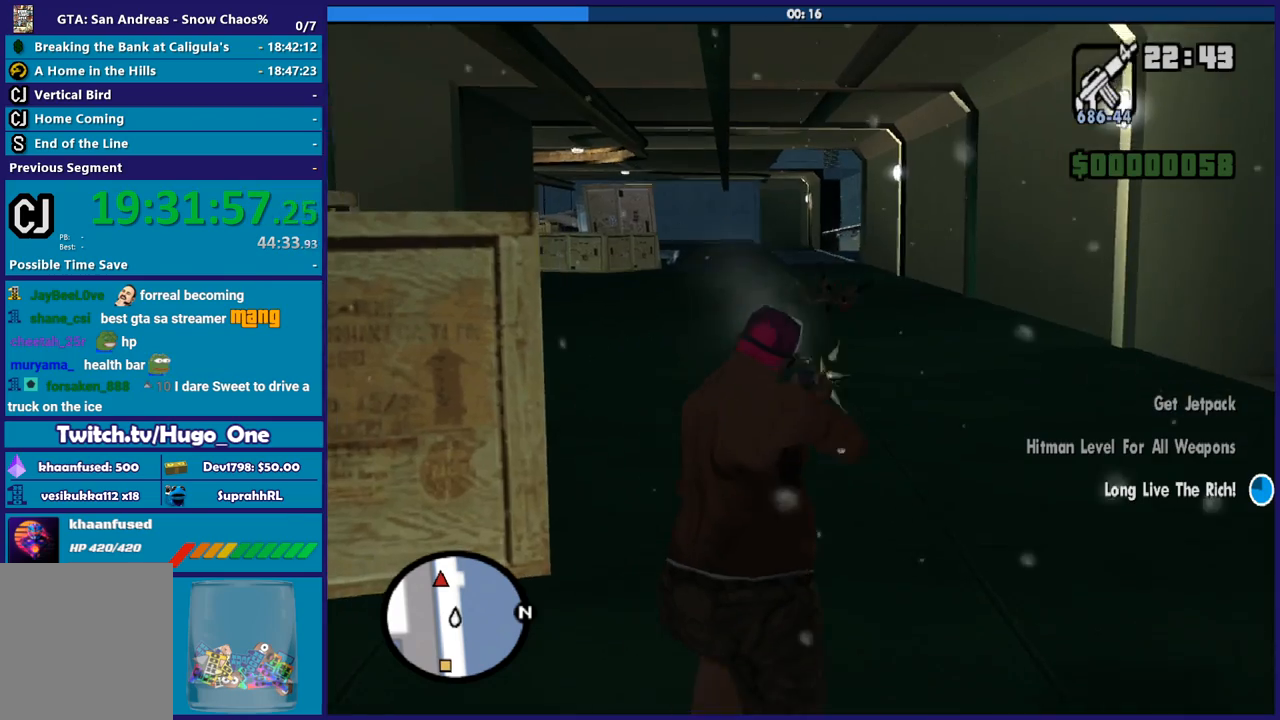
{"buttons": [], "left_stick": "up", "right_stick": "center", "button_events": [[133, "A", "up"], [200, "A", "down"], [233, "L1", "down"], [300, "A", "up"], [367, "A", "down"], [433, "L1", "up"], [500, "A", "up"]]}
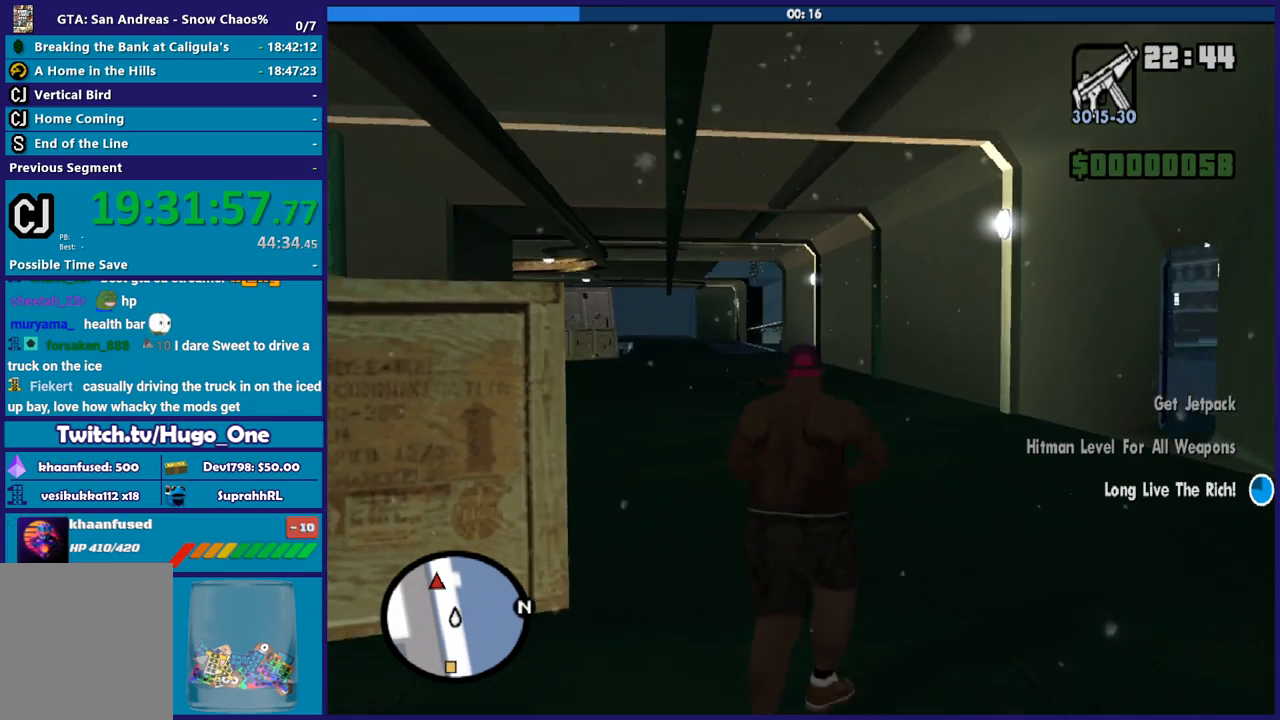
{"buttons": ["A"], "left_stick": "up", "right_stick": "center", "button_events": [[100, "A", "down"], [200, "A", "up"], [300, "A", "down"], [401, "A", "up"], [501, "A", "down"]]}
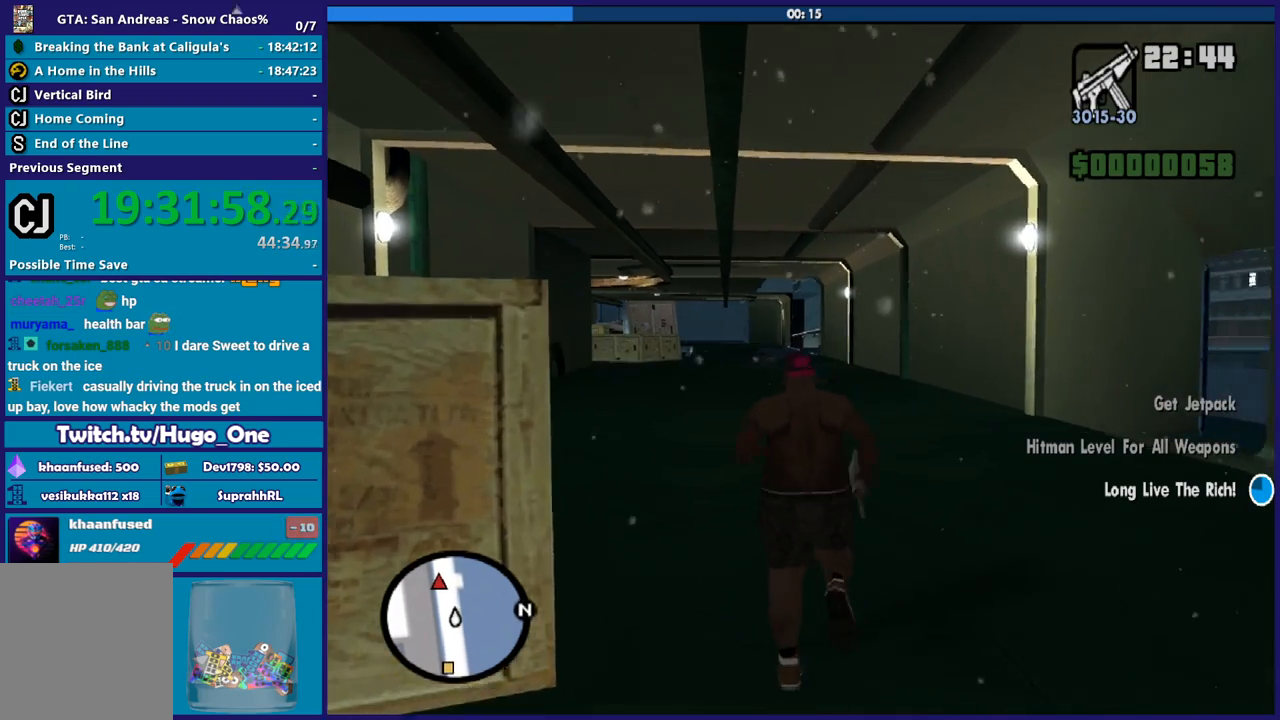
{"buttons": ["A"], "left_stick": "up", "right_stick": "center", "button_events": [[100, "A", "up"], [200, "A", "down"], [333, "A", "up"], [400, "A", "down"]]}
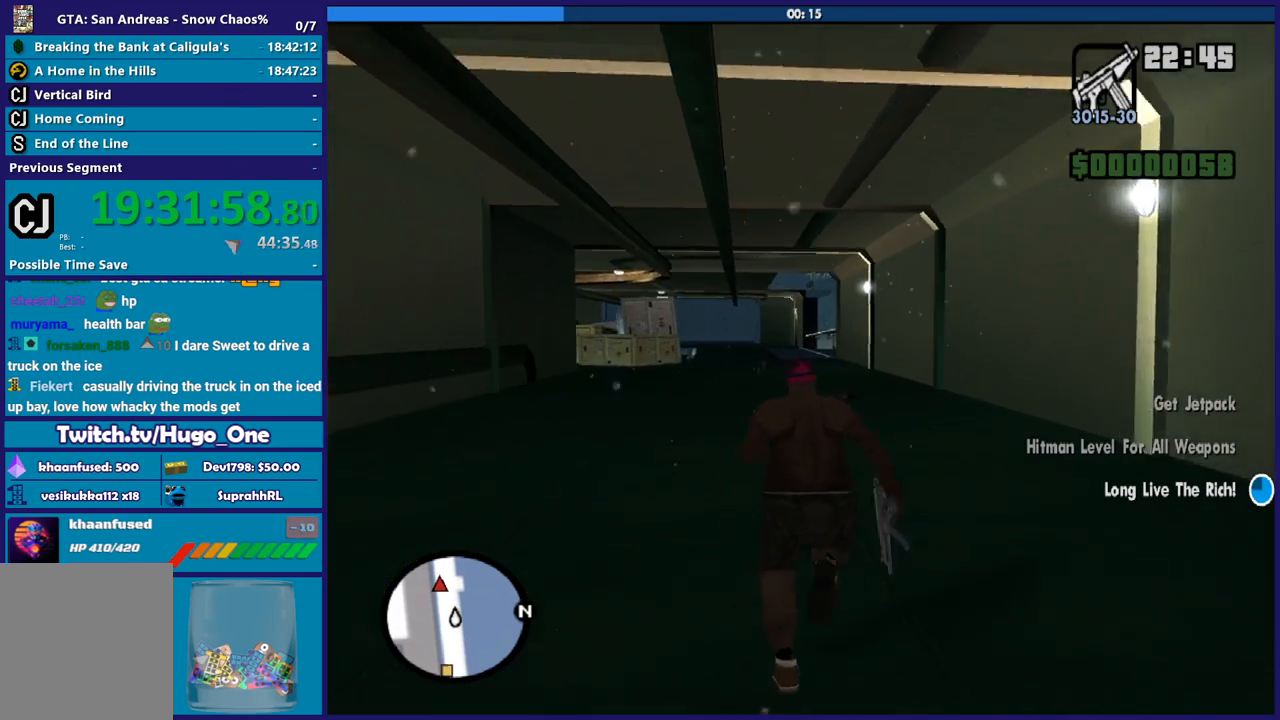
{"buttons": [], "left_stick": "up", "right_stick": "center", "button_events": [[34, "A", "up"], [100, "A", "down"], [267, "A", "up"], [334, "A", "down"], [434, "A", "up"]]}
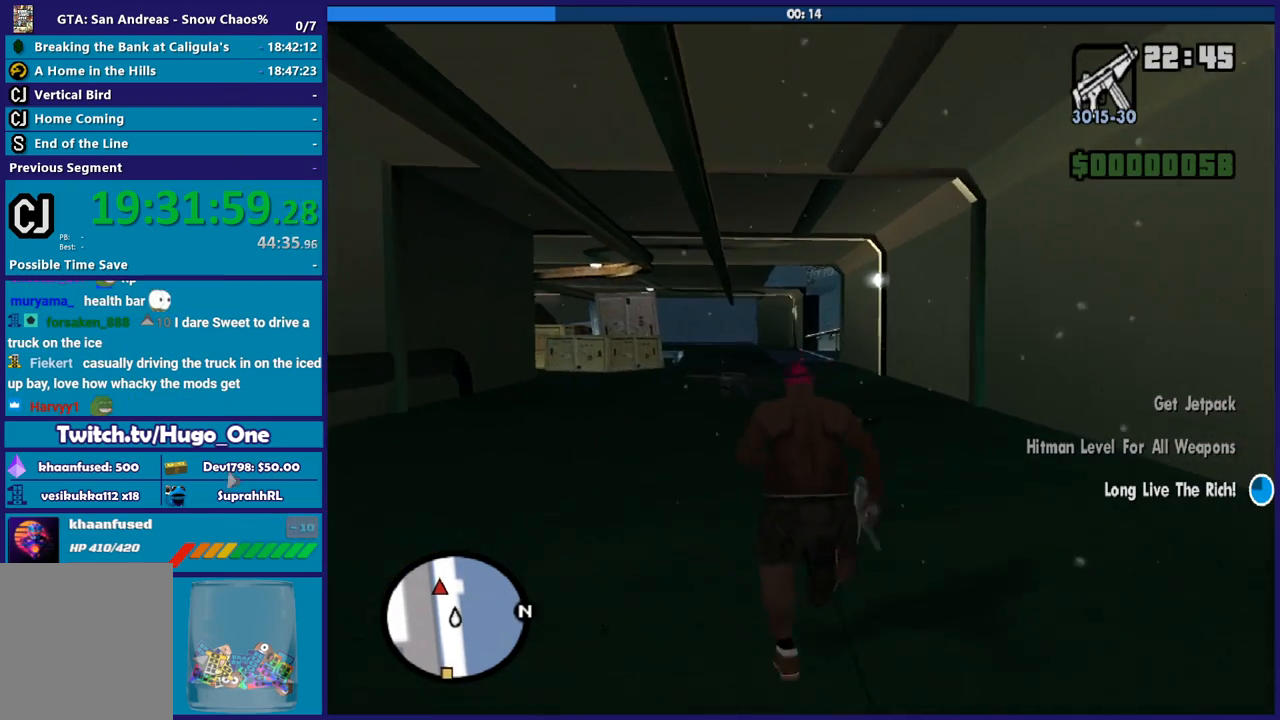
{"buttons": ["A"], "left_stick": "up", "right_stick": "center", "button_events": [[33, "A", "down"], [167, "A", "up"], [267, "A", "down"], [400, "A", "up"], [467, "A", "down"]]}
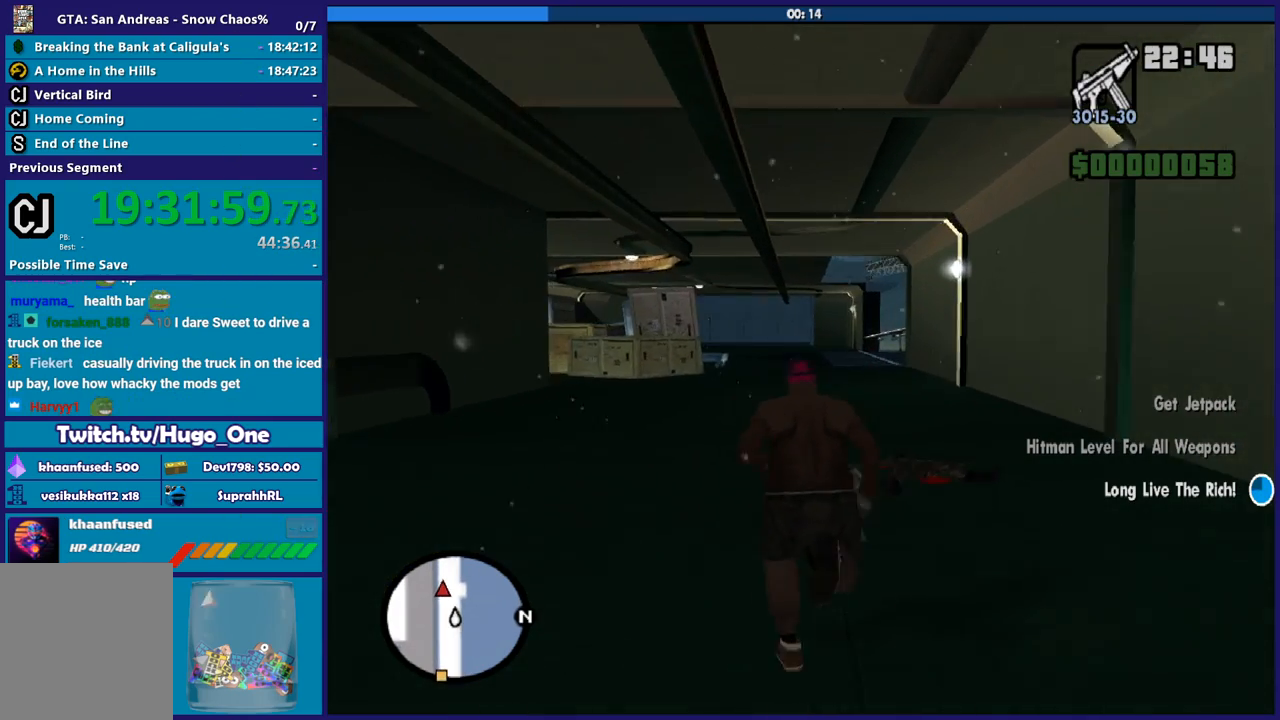
{"buttons": ["A"], "left_stick": "up-right", "right_stick": "center", "button_events": [[100, "A", "up"], [200, "A", "down"], [334, "A", "up"], [401, "A", "down"]]}
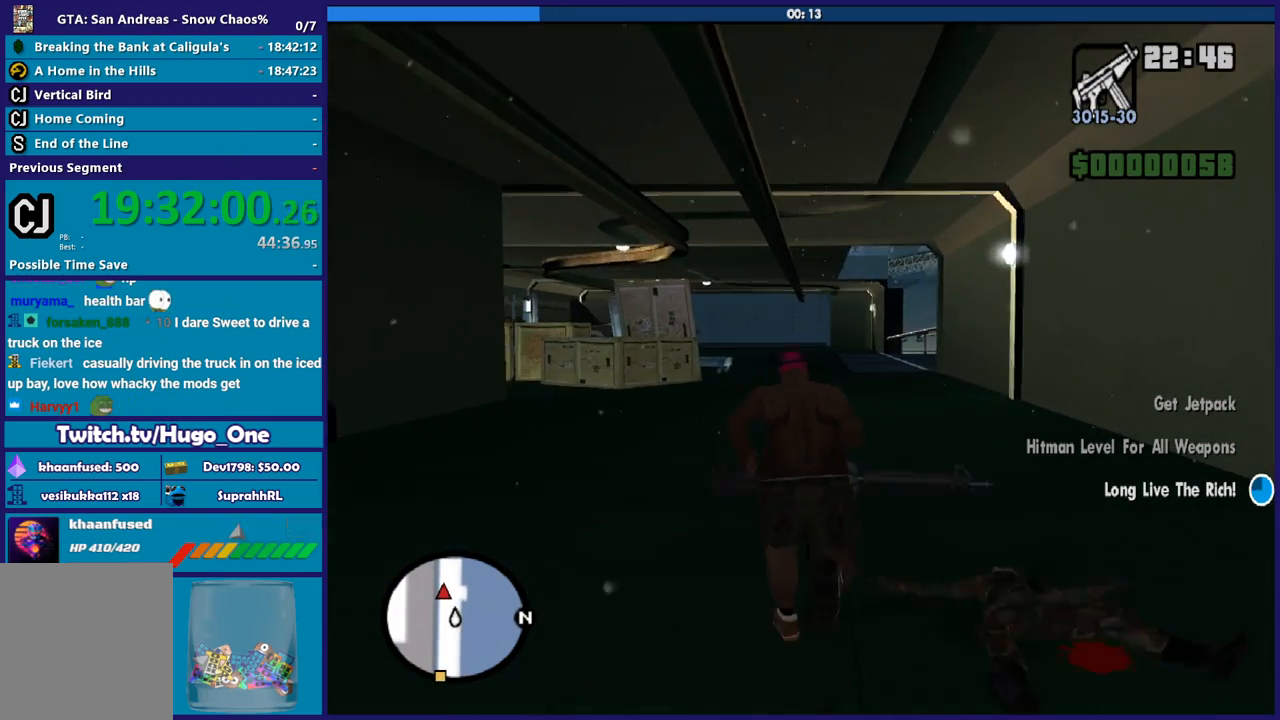
{"buttons": [], "left_stick": "up-right", "right_stick": "center", "button_events": [[33, "A", "up"], [100, "A", "down"], [267, "A", "up"], [333, "A", "down"], [467, "A", "up"]]}
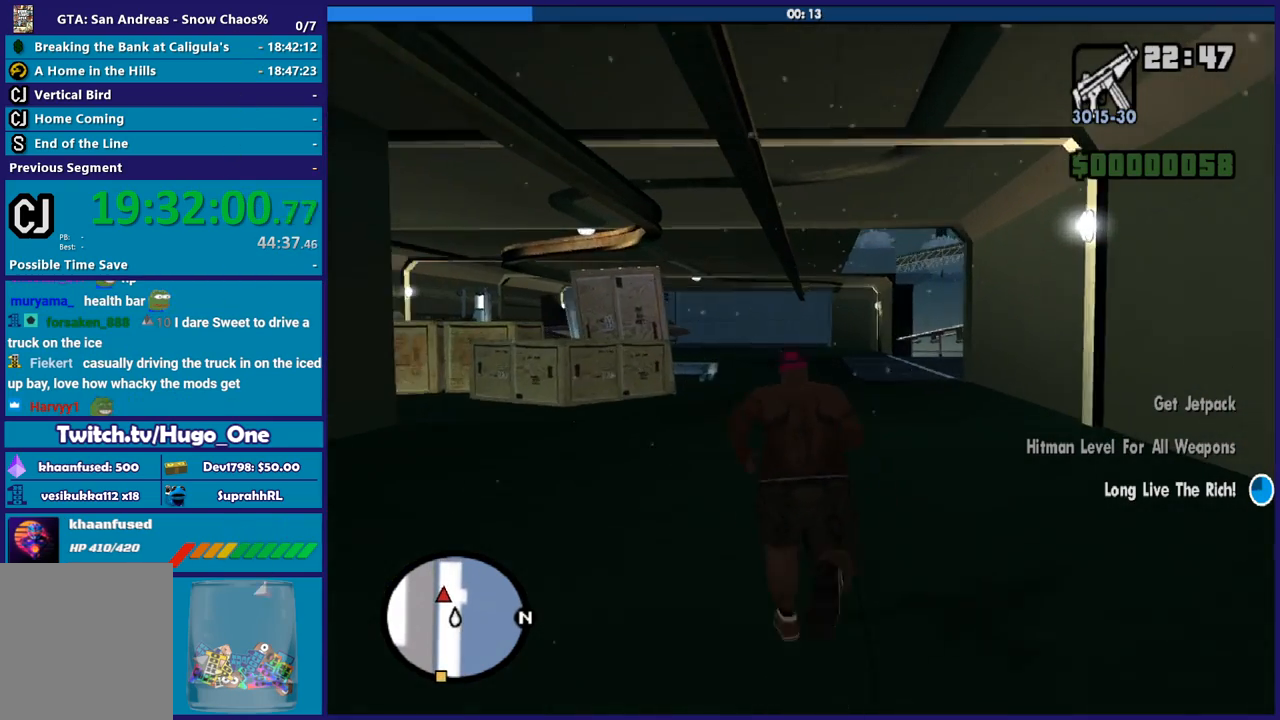
{"buttons": ["A"], "left_stick": "up-right", "right_stick": "center", "button_events": [[34, "A", "down"], [167, "A", "up"], [267, "A", "down"], [367, "A", "up"], [467, "A", "down"]]}
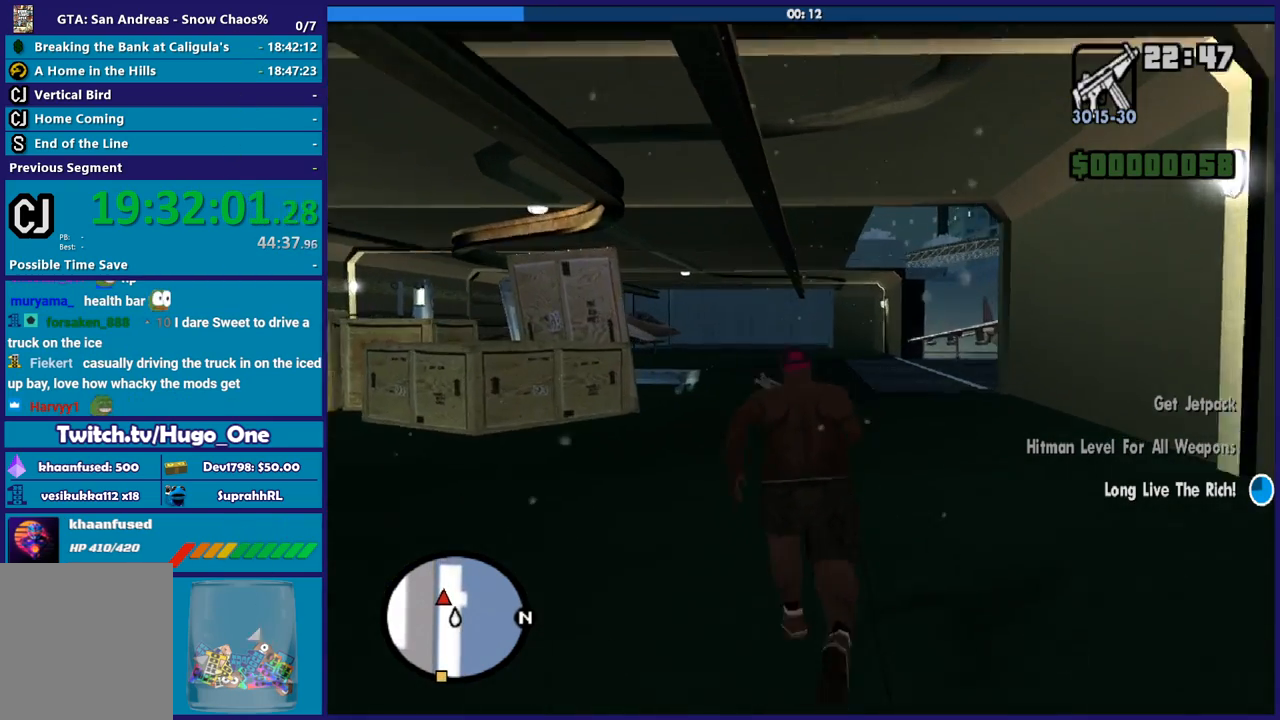
{"buttons": [], "left_stick": "up-right", "right_stick": "center", "button_events": [[66, "A", "up"], [200, "A", "down"], [300, "A", "up"], [367, "A", "down"], [500, "A", "up"]]}
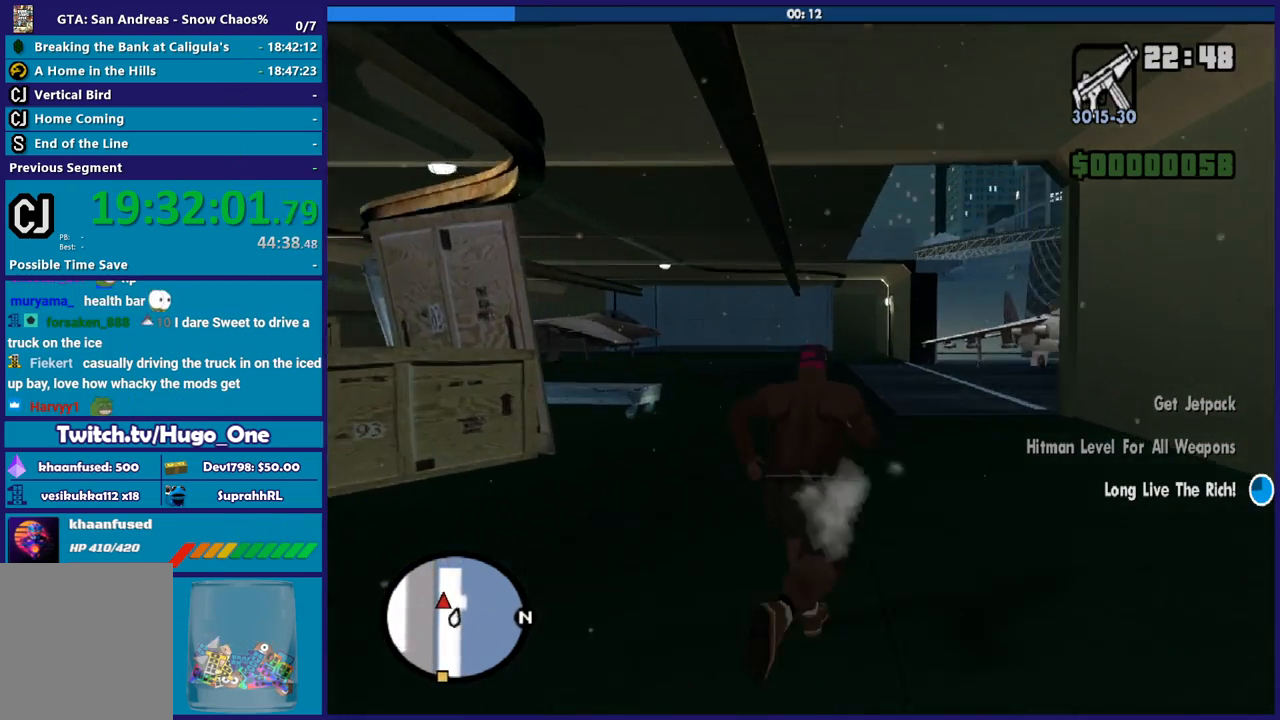
{"buttons": ["A"], "left_stick": "up", "right_stick": "center", "button_events": [[100, "A", "down"], [167, "A", "up"], [267, "A", "down"], [401, "A", "up"], [467, "A", "down"]]}
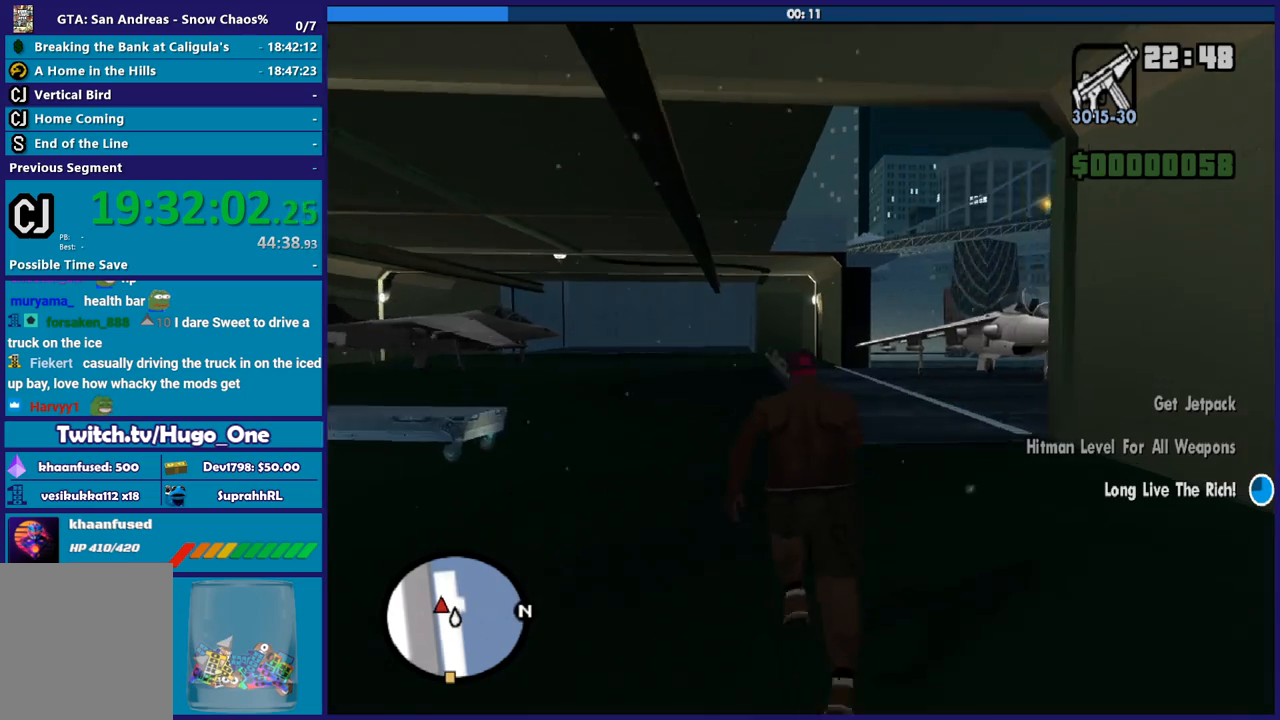
{"buttons": [], "left_stick": "up-right", "right_stick": "center", "button_events": [[134, "A", "up"], [234, "A", "down"], [301, "A", "up"], [401, "A", "down"], [501, "A", "up"]]}
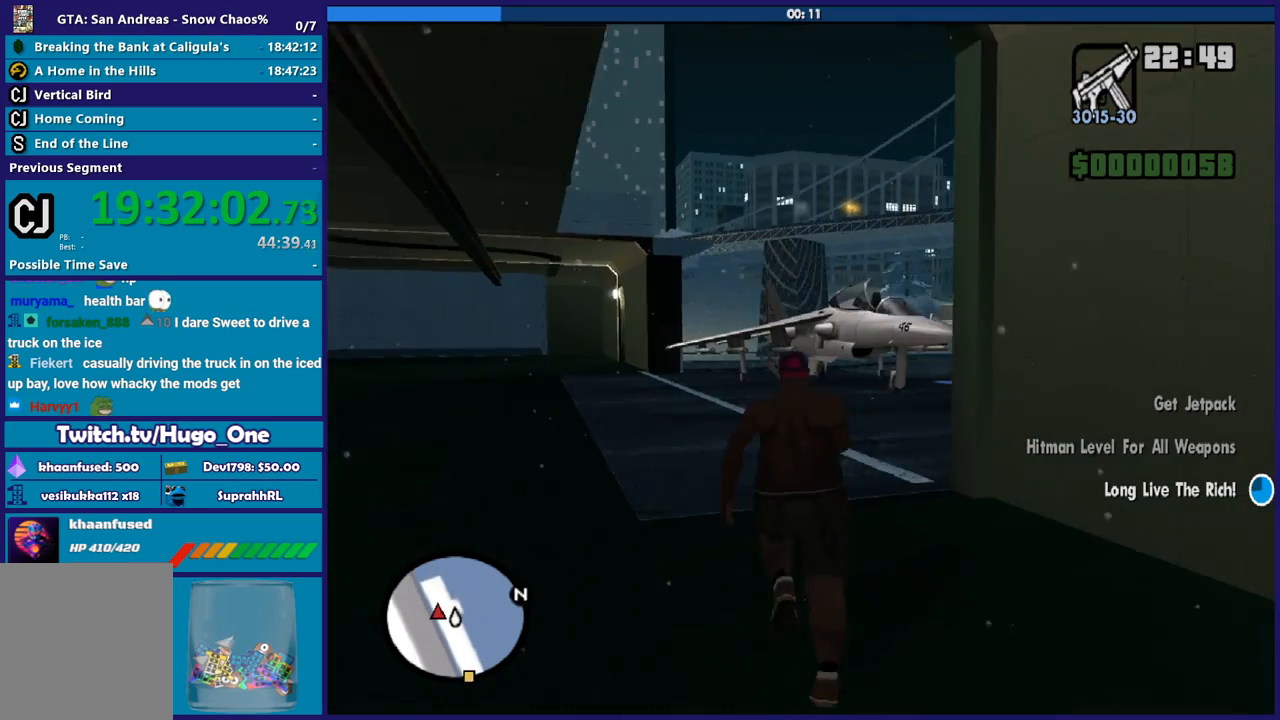
{"buttons": ["A"], "left_stick": "up-right", "right_stick": "center", "button_events": [[100, "A", "down"], [200, "A", "up"], [300, "A", "down"], [400, "A", "up"], [500, "A", "down"]]}
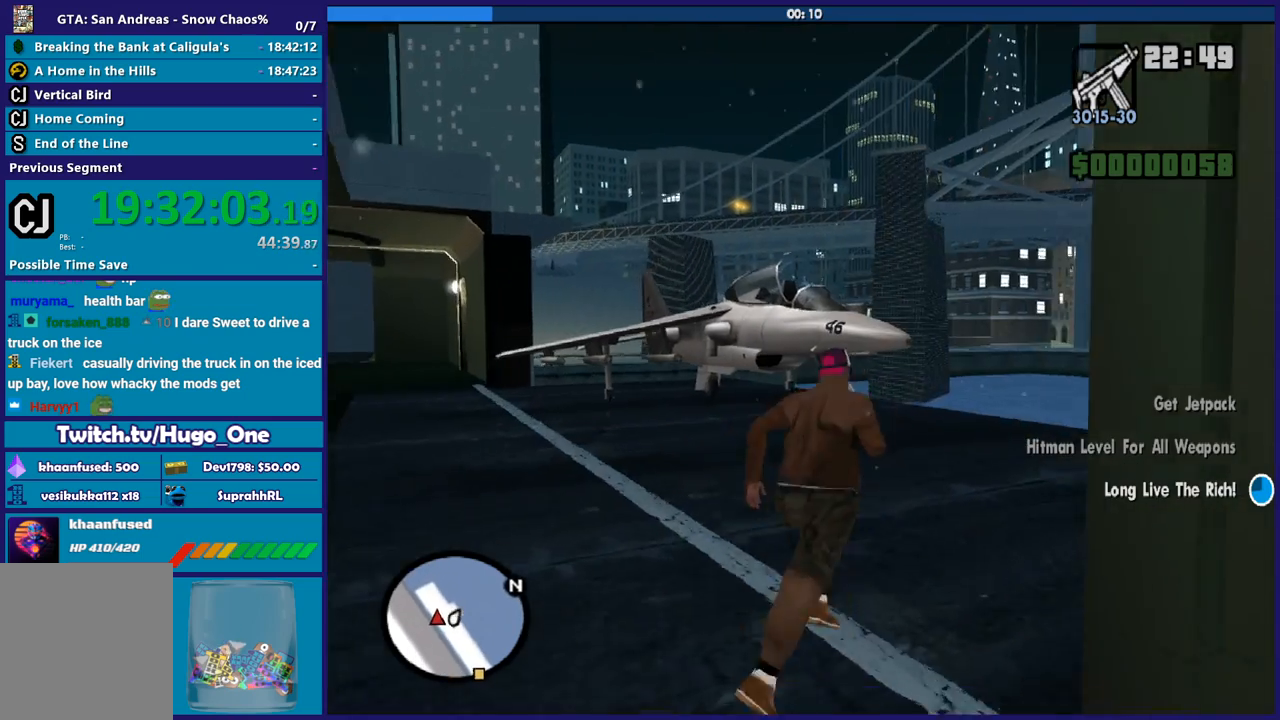
{"buttons": [], "left_stick": "up-right", "right_stick": "down-left", "button_events": [[67, "A", "up"]]}
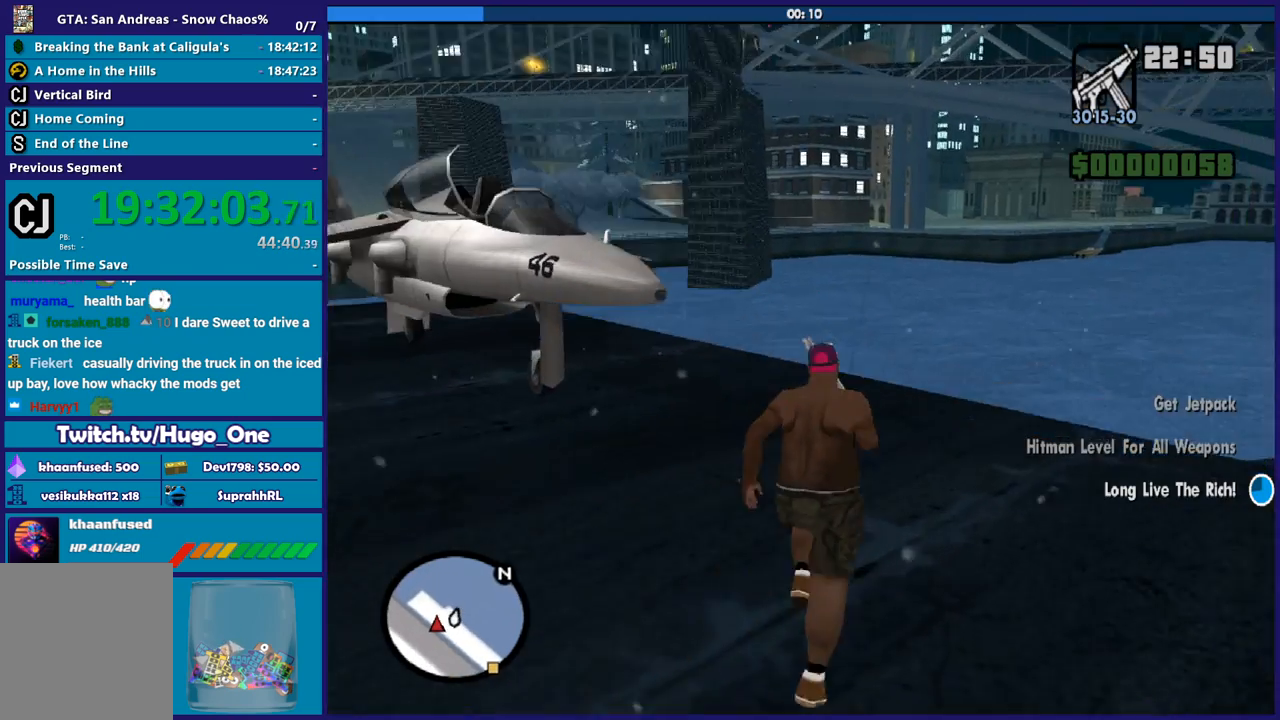
{"buttons": ["A"], "left_stick": "up-right", "right_stick": "center", "button_events": [[500, "A", "down"]]}
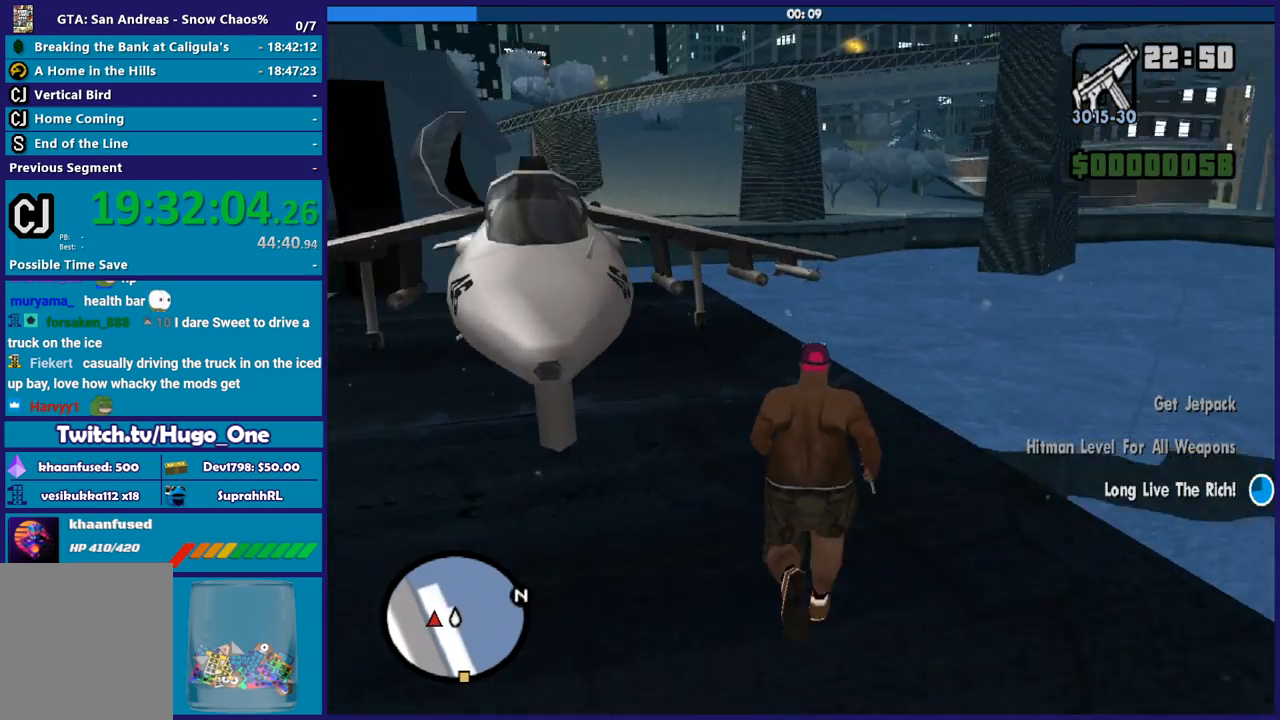
{"buttons": [], "left_stick": "up-left", "right_stick": "center", "button_events": [[100, "A", "up"], [367, "Y", "down"], [501, "Y", "up"]]}
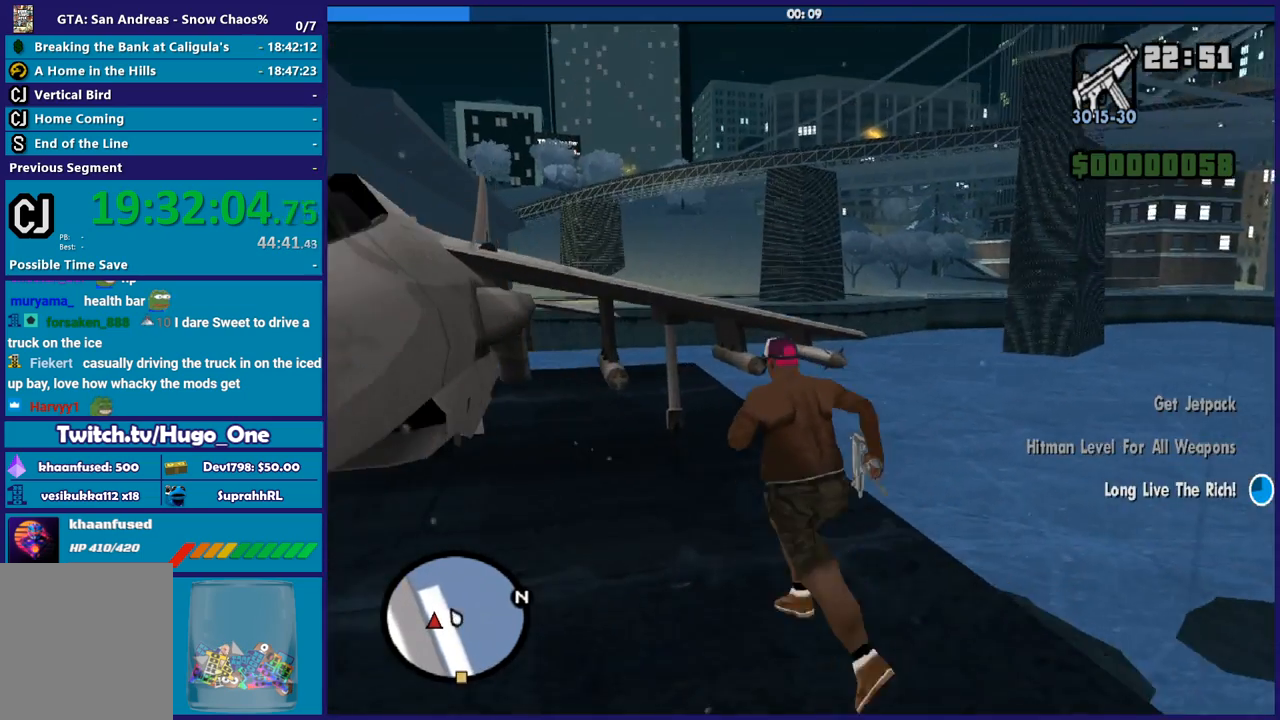
{"buttons": ["Y"], "left_stick": "up-left", "right_stick": "center", "button_events": [[100, "Y", "down"], [167, "Y", "up"], [267, "Y", "down"], [400, "Y", "up"], [467, "Y", "down"]]}
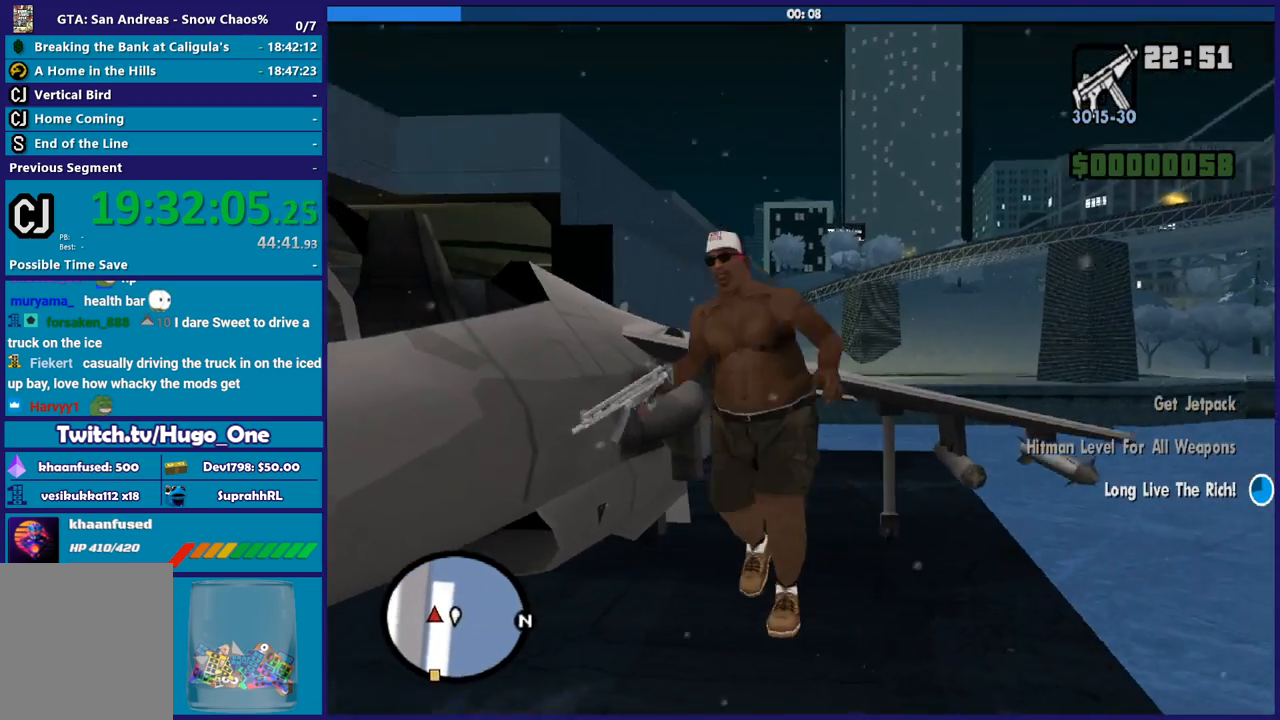
{"buttons": [], "left_stick": "center", "right_stick": "left", "button_events": [[34, "Y", "up"]]}
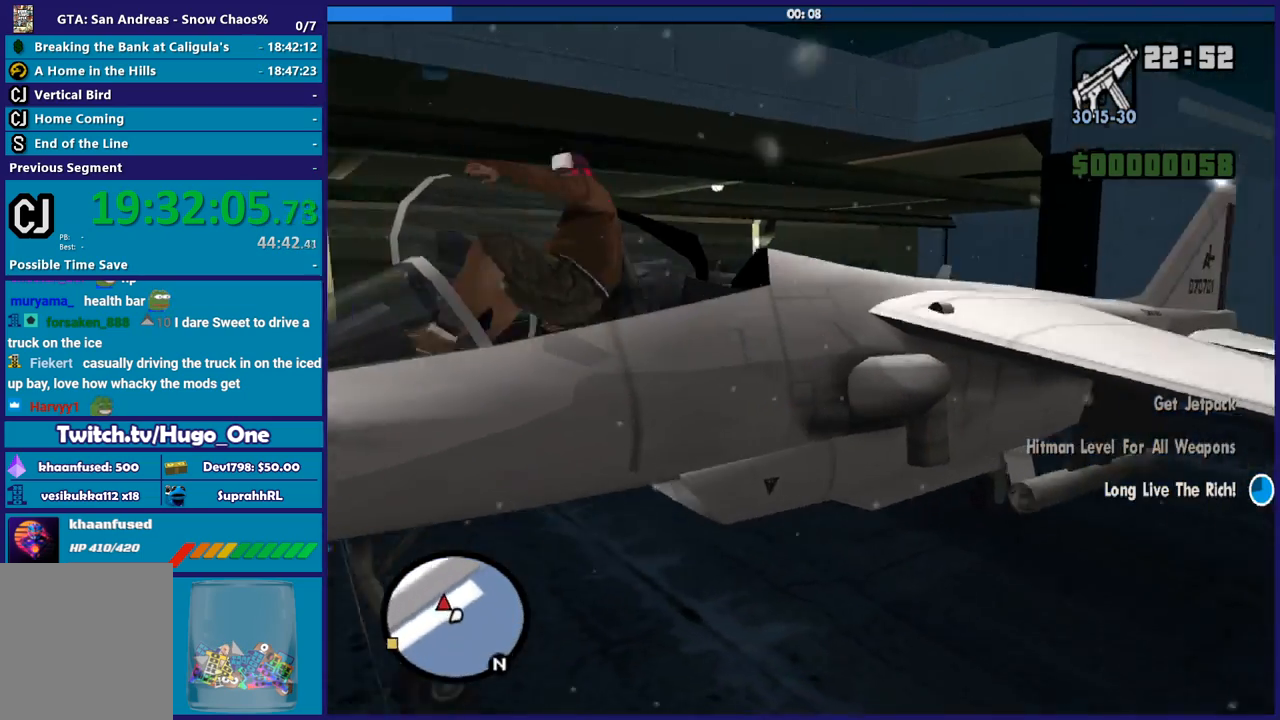
{"buttons": ["R2"], "left_stick": "center", "right_stick": "left", "button_events": [[33, "R2", "down"]]}